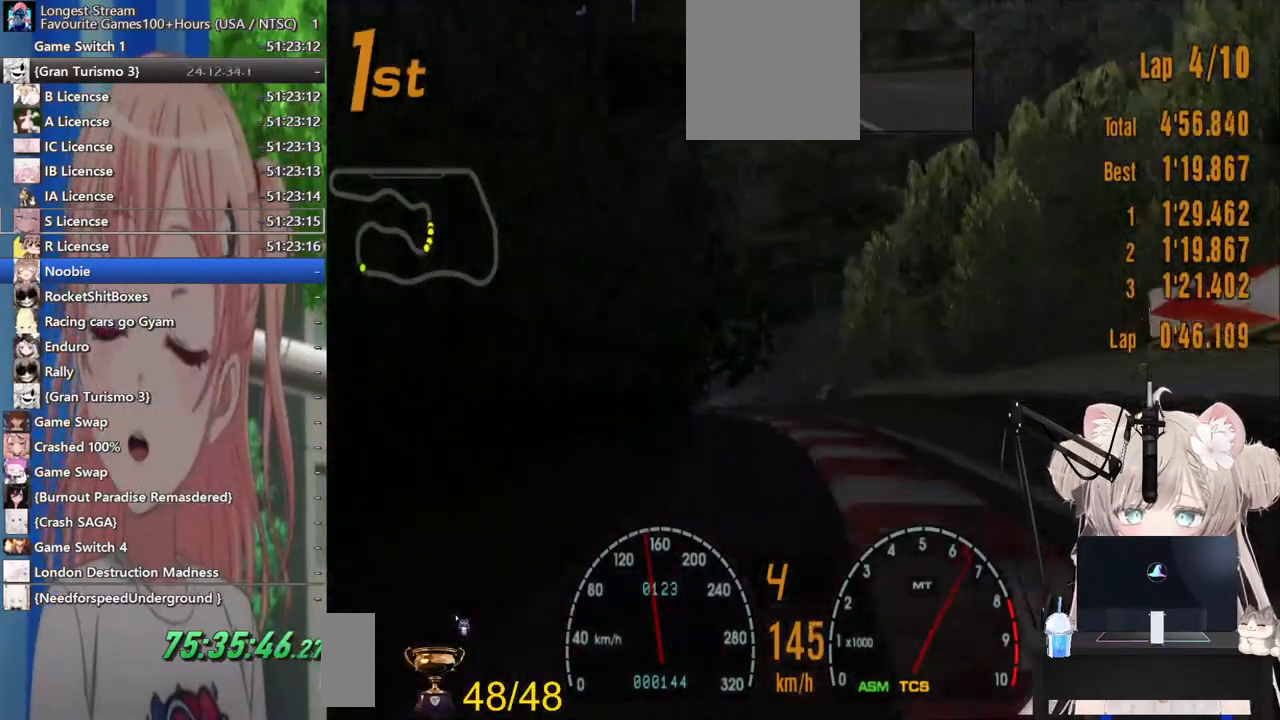
Gameplay with a controller (PlayStation layout); each line is a JSON object with the inputs held at the frame after it. "events" lists button and stick changes between this image and that frame as [ms after this image, input, new state], when the widget could be followed in between. Not read: L1 R1.
{"buttons": ["R2"], "left_stick": "left", "right_stick": "center", "events": []}
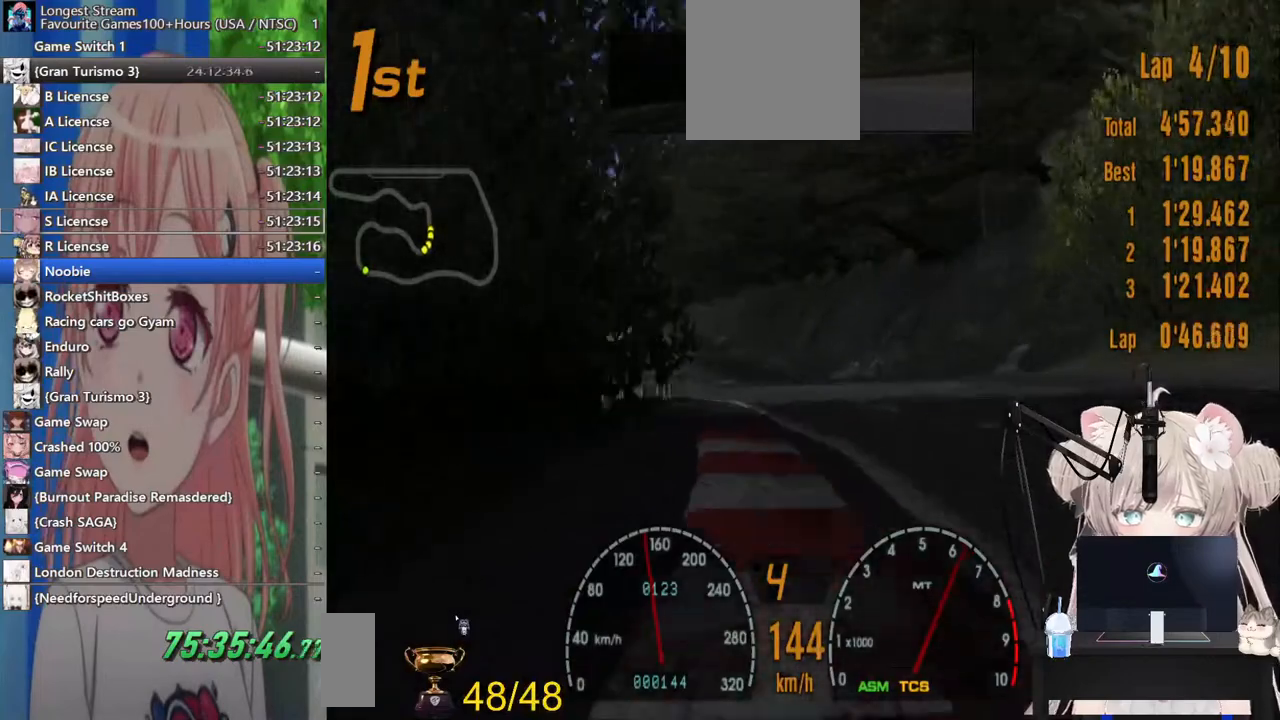
{"buttons": ["R2"], "left_stick": "center", "right_stick": "center", "events": [[500, "left_stick", "center"]]}
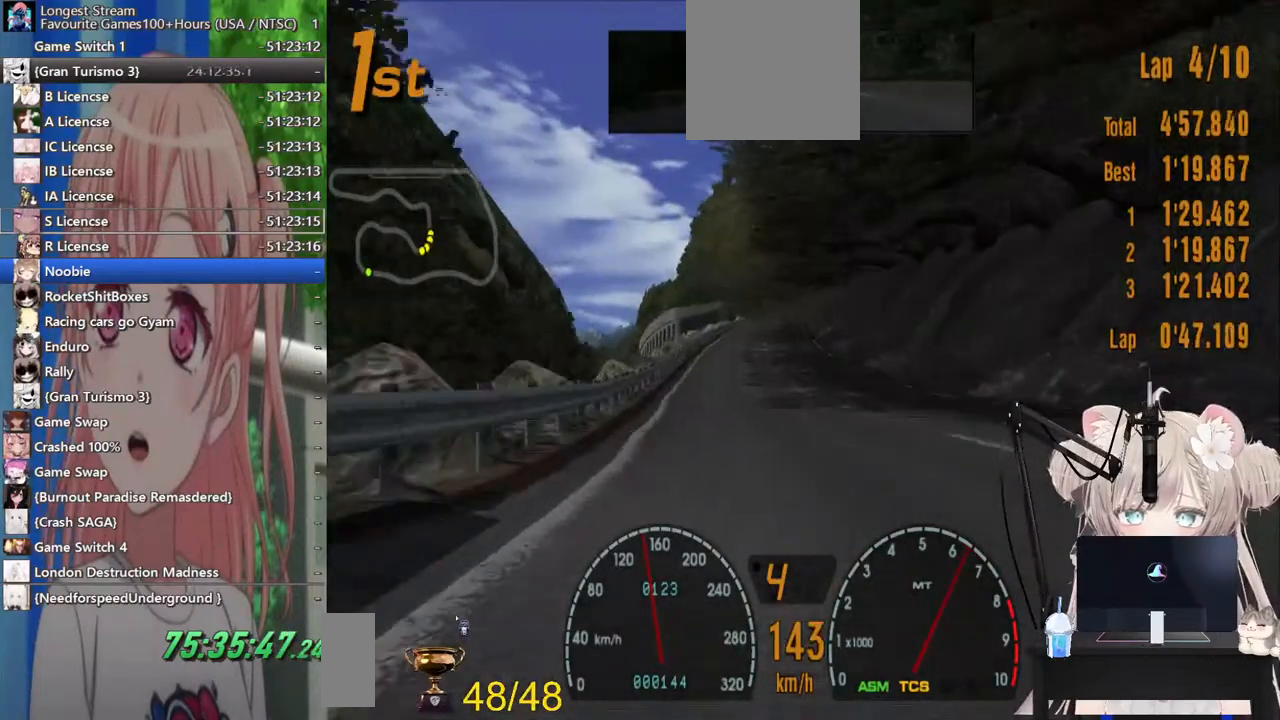
{"buttons": ["R2"], "left_stick": "center", "right_stick": "center", "events": []}
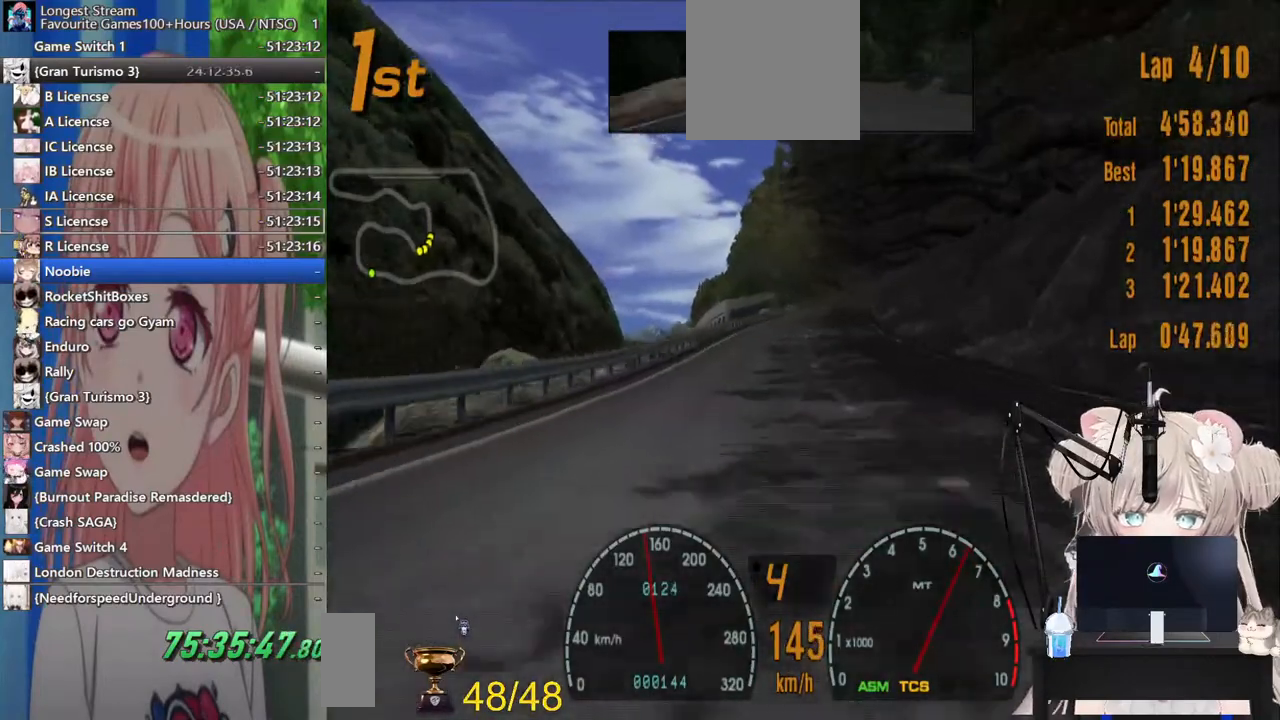
{"buttons": ["R2"], "left_stick": "center", "right_stick": "center", "events": []}
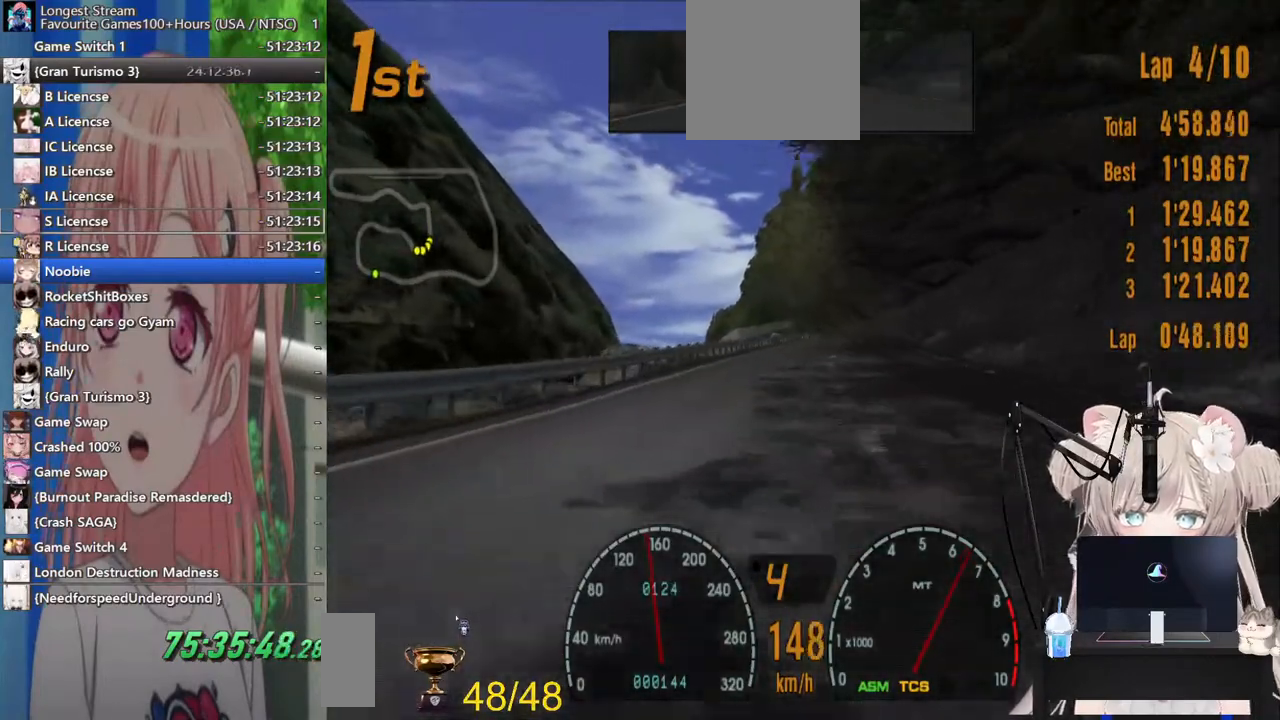
{"buttons": ["R2"], "left_stick": "center", "right_stick": "center", "events": []}
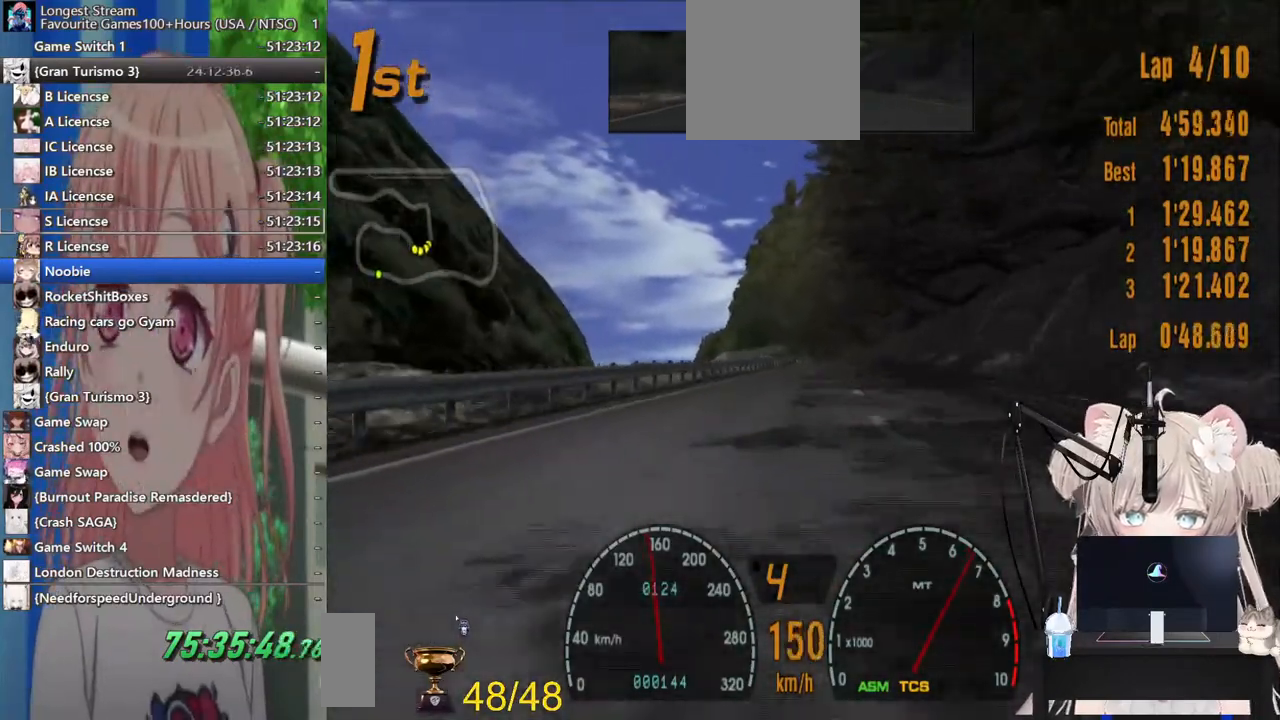
{"buttons": ["R2"], "left_stick": "center", "right_stick": "center", "events": []}
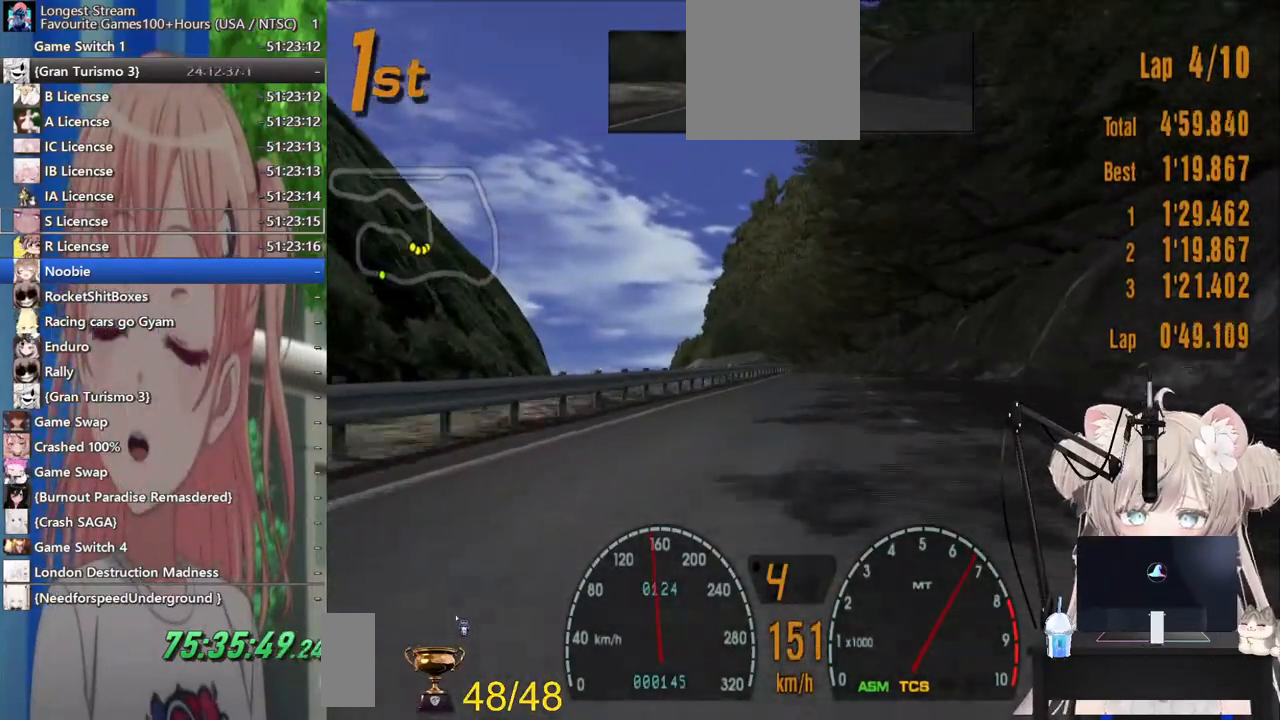
{"buttons": ["R2"], "left_stick": "center", "right_stick": "center", "events": [[400, "left_stick", "right"], [483, "left_stick", "center"]]}
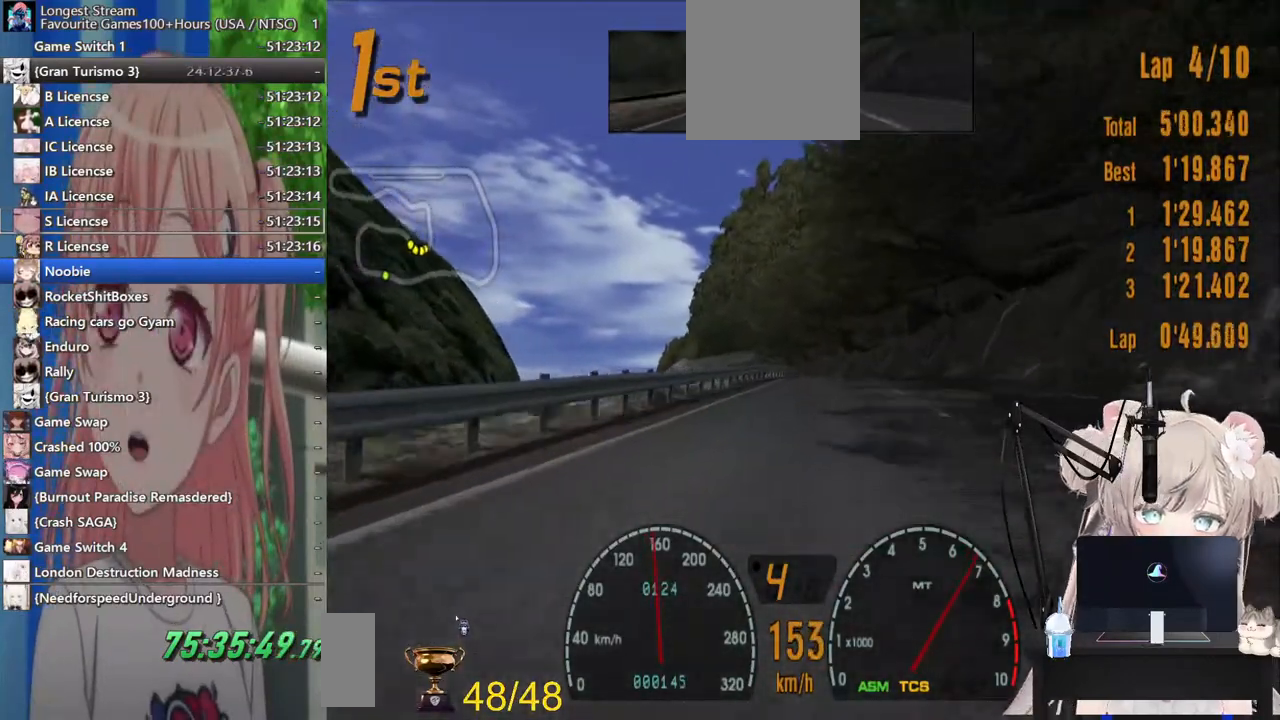
{"buttons": ["R2"], "left_stick": "center", "right_stick": "center", "events": []}
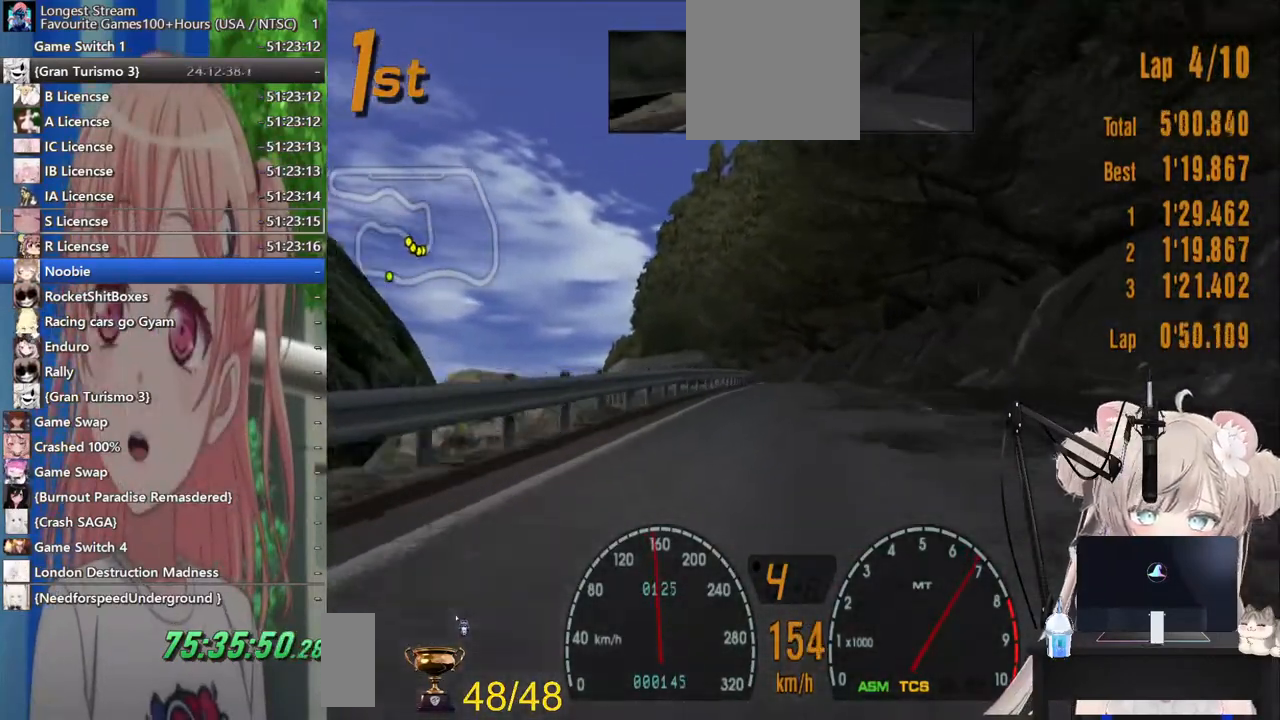
{"buttons": ["R2"], "left_stick": "center", "right_stick": "center", "events": []}
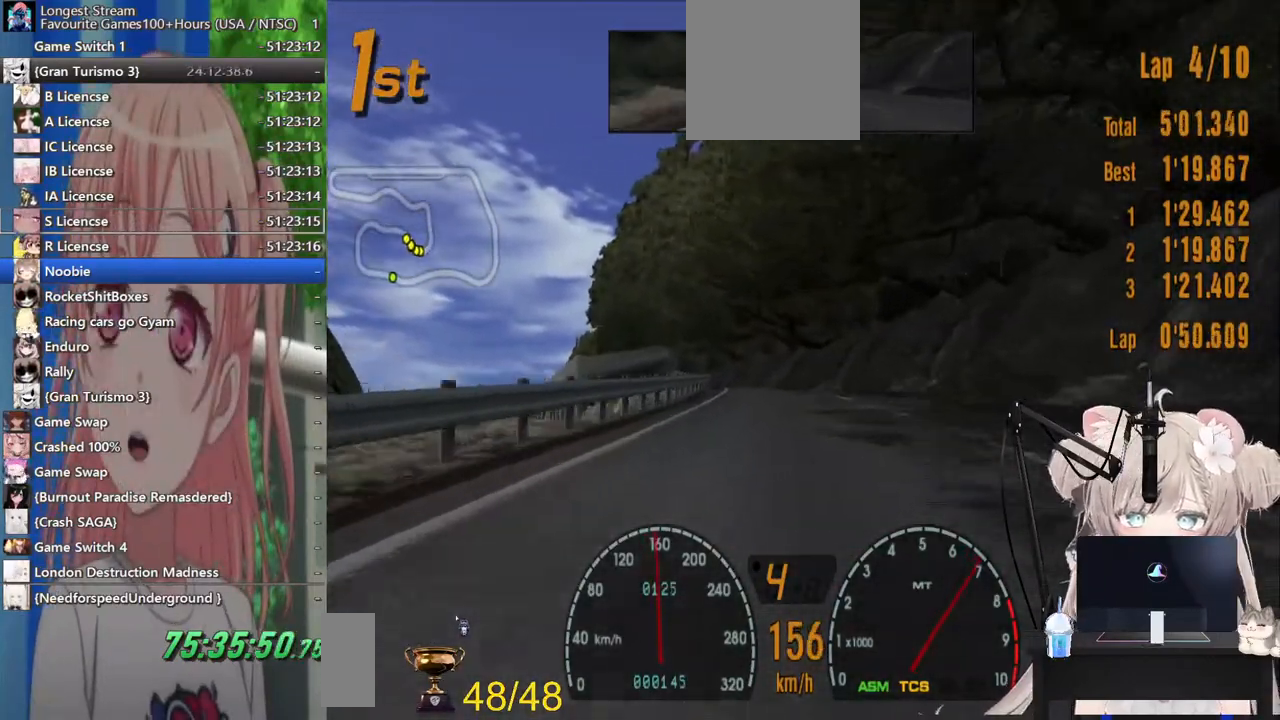
{"buttons": ["R2"], "left_stick": "center", "right_stick": "center"}
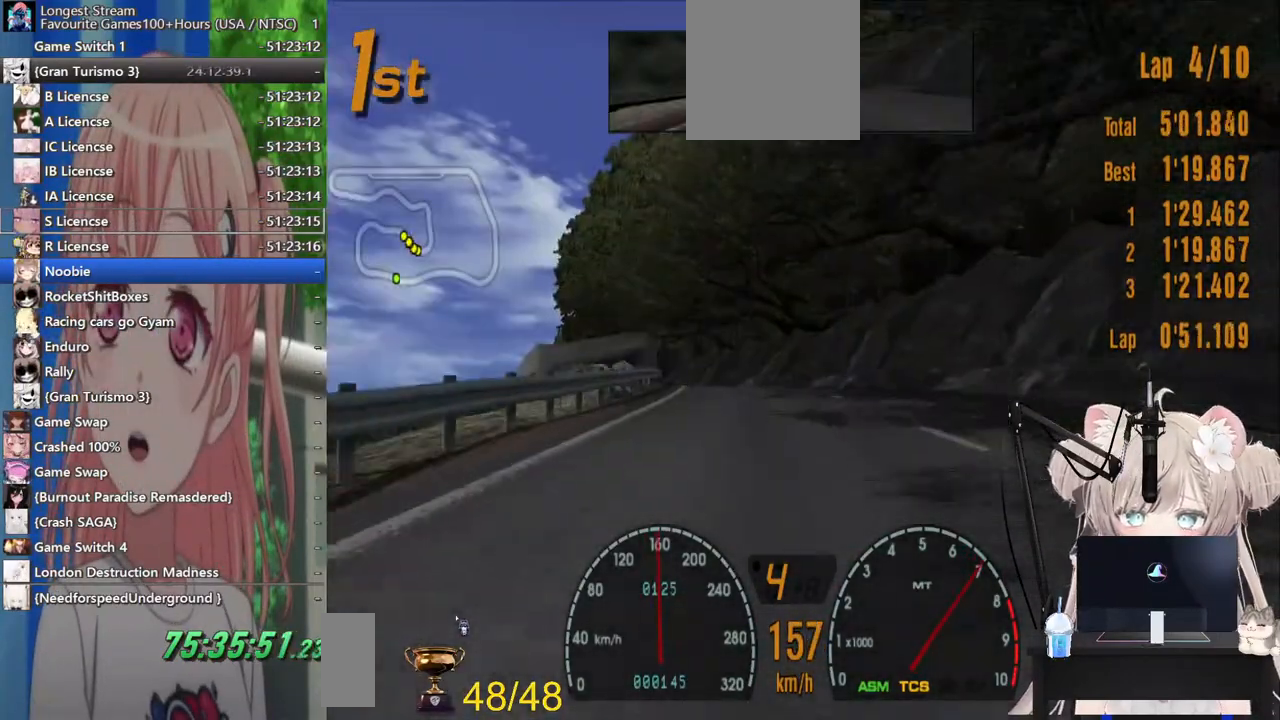
{"buttons": ["R2"], "left_stick": "left", "right_stick": "center", "events": [[417, "left_stick", "left"]]}
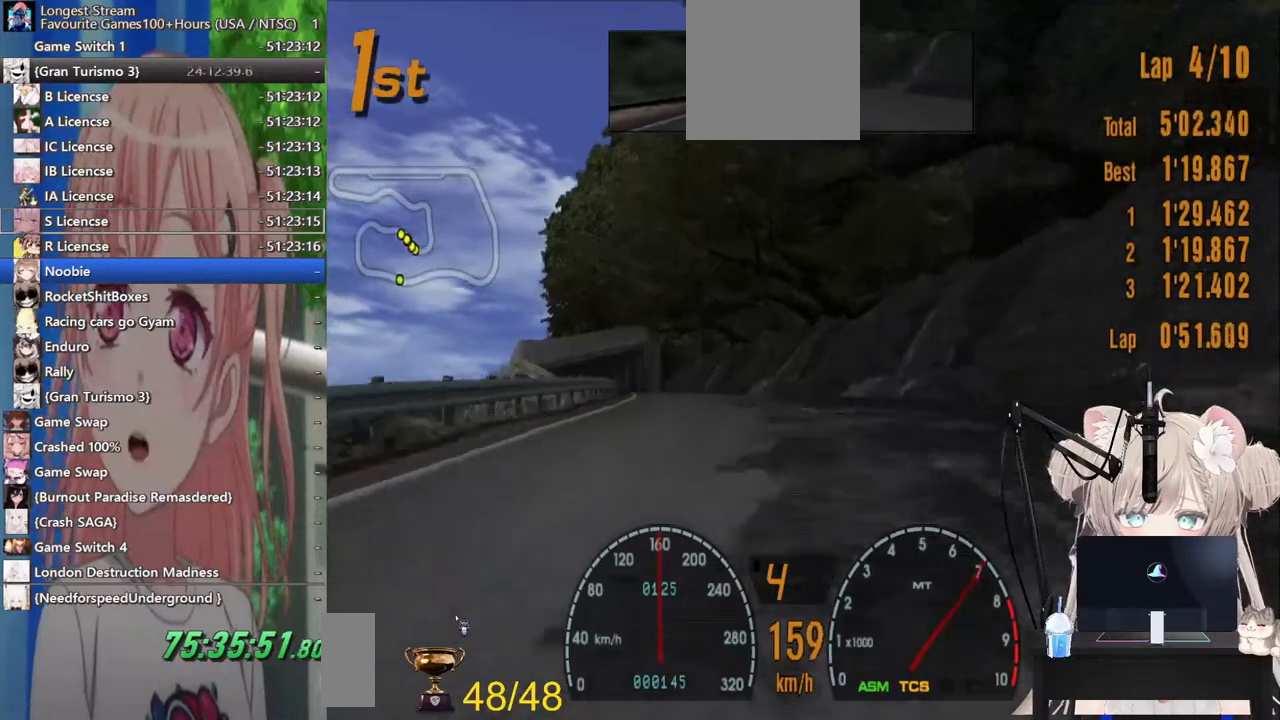
{"buttons": ["R2"], "left_stick": "center", "right_stick": "center", "events": [[117, "left_stick", "center"]]}
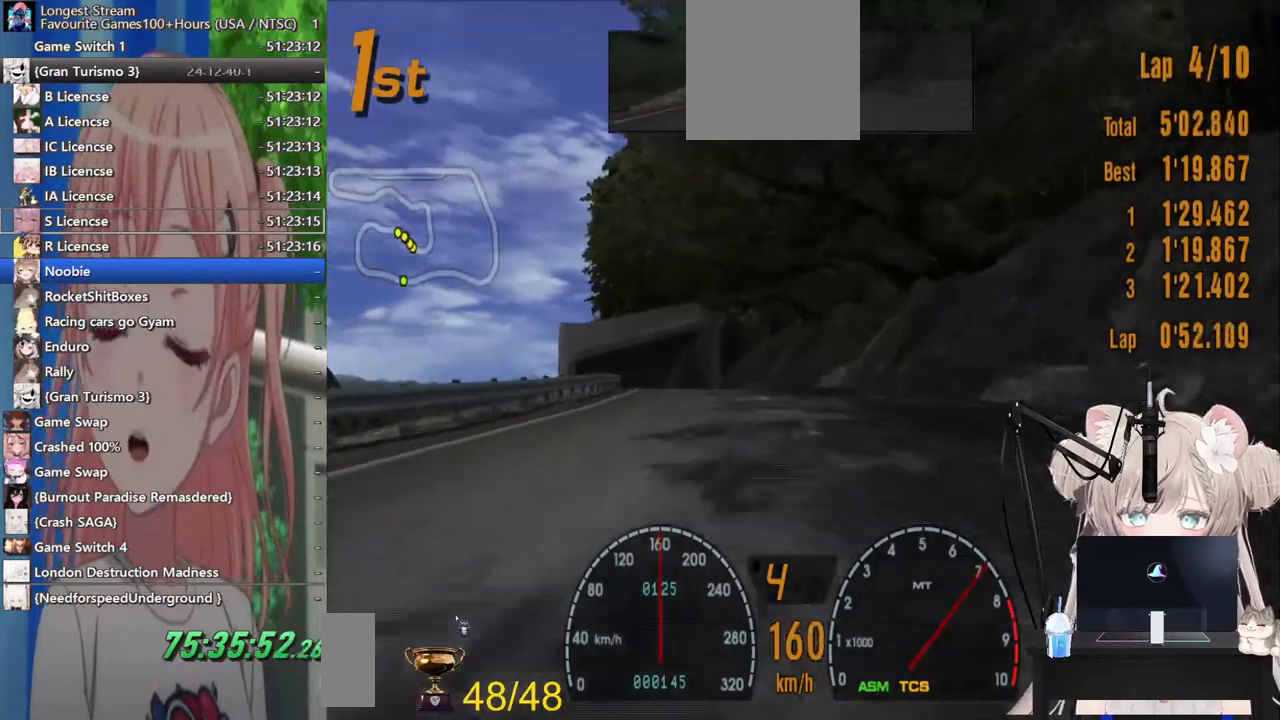
{"buttons": ["R2"], "left_stick": "center", "right_stick": "center", "events": []}
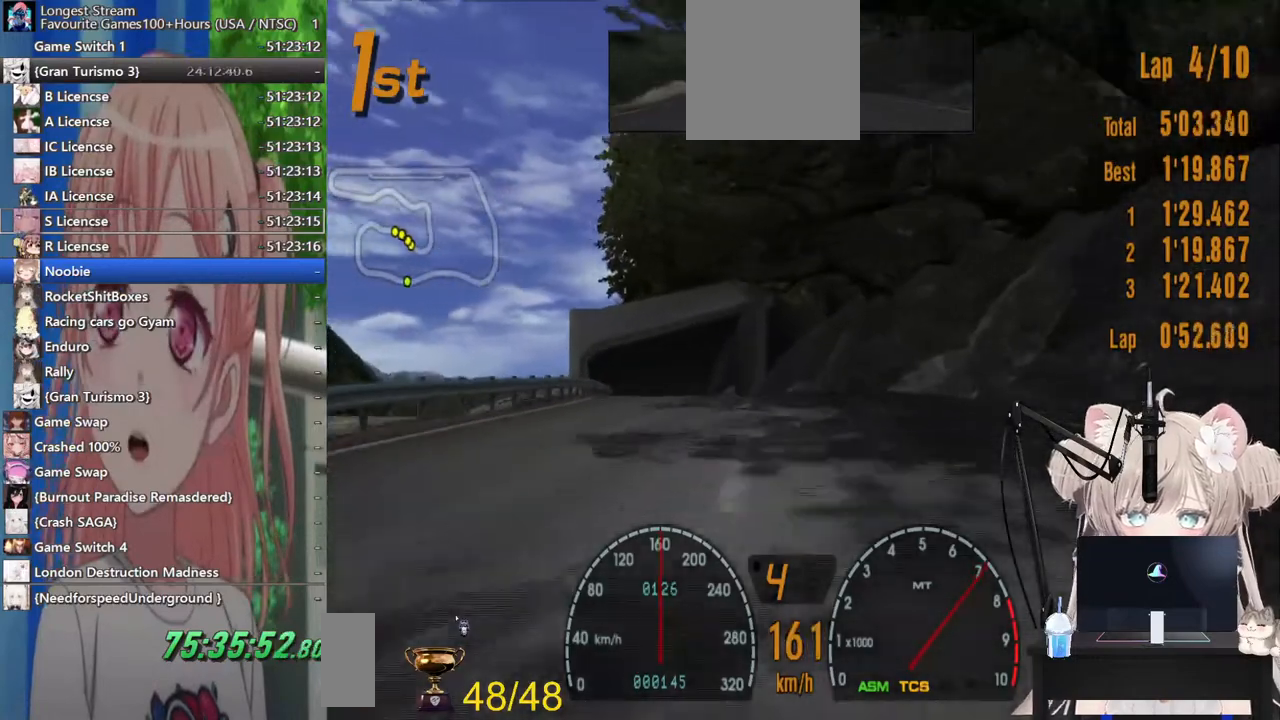
{"buttons": ["R2"], "left_stick": "center", "right_stick": "center", "events": []}
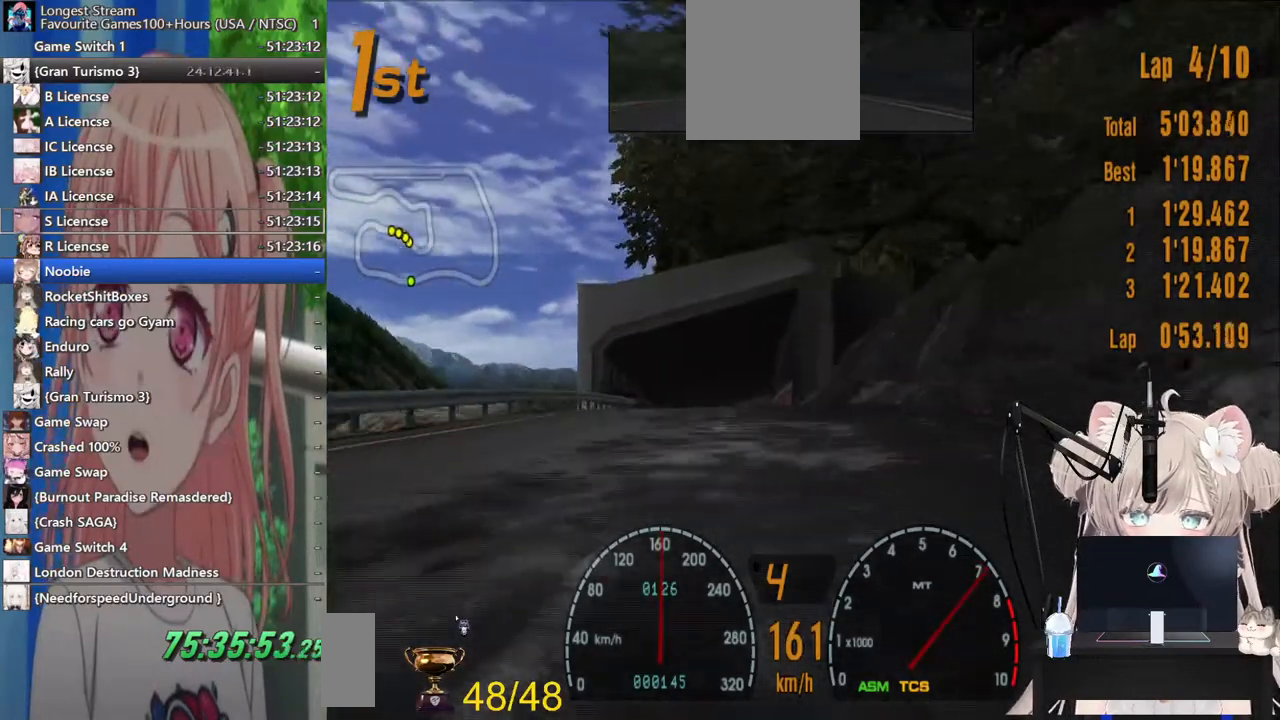
{"buttons": ["R2"], "left_stick": "center", "right_stick": "center", "events": []}
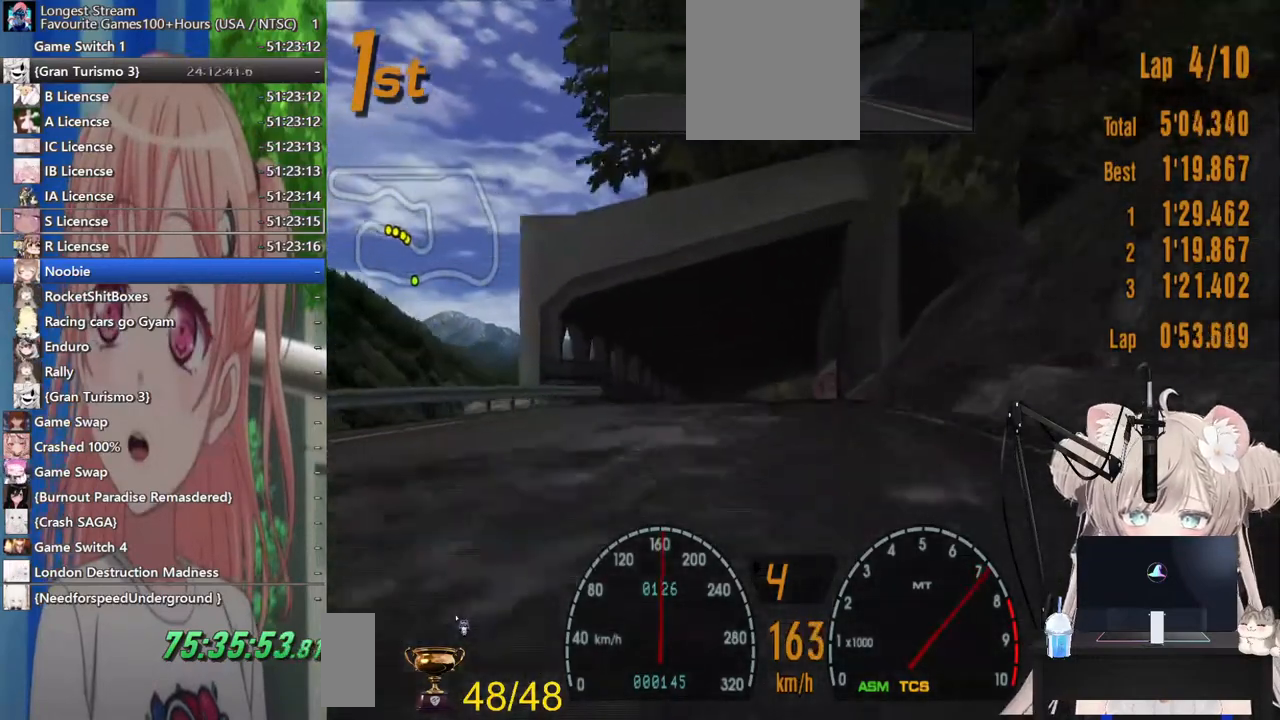
{"buttons": ["R2"], "left_stick": "center", "right_stick": "center", "events": []}
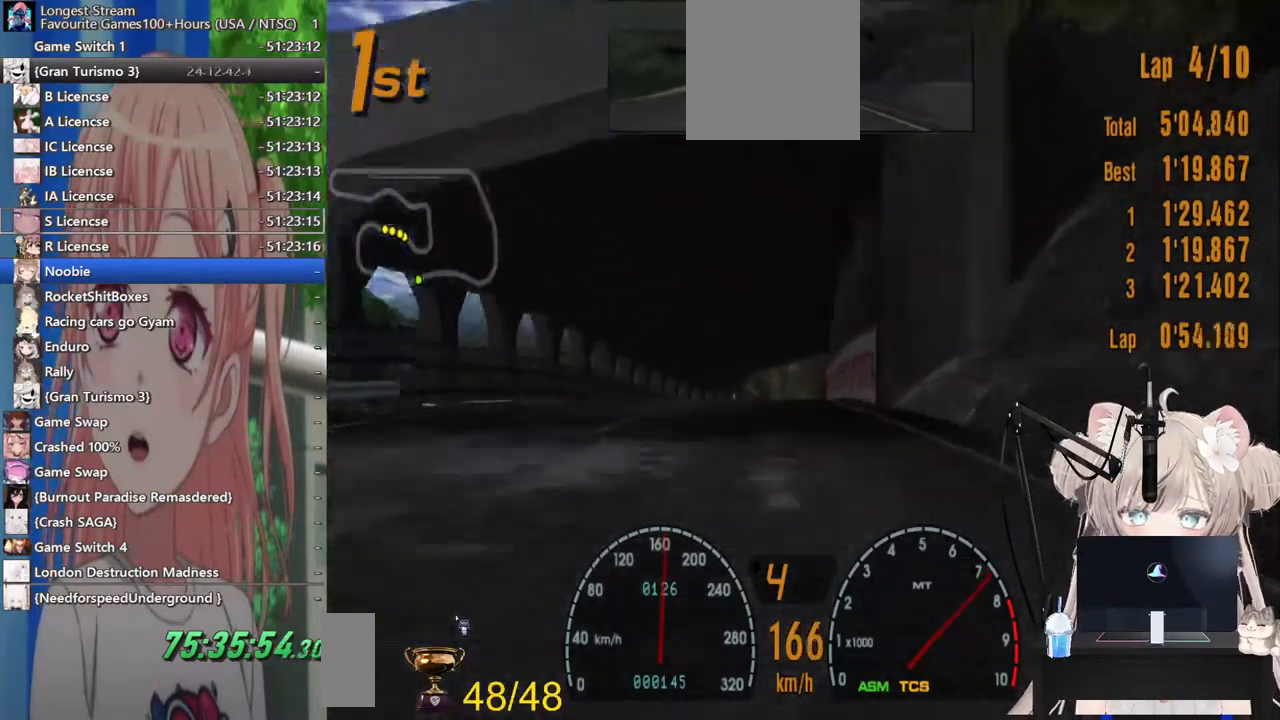
{"buttons": ["R2"], "left_stick": "center", "right_stick": "center", "events": []}
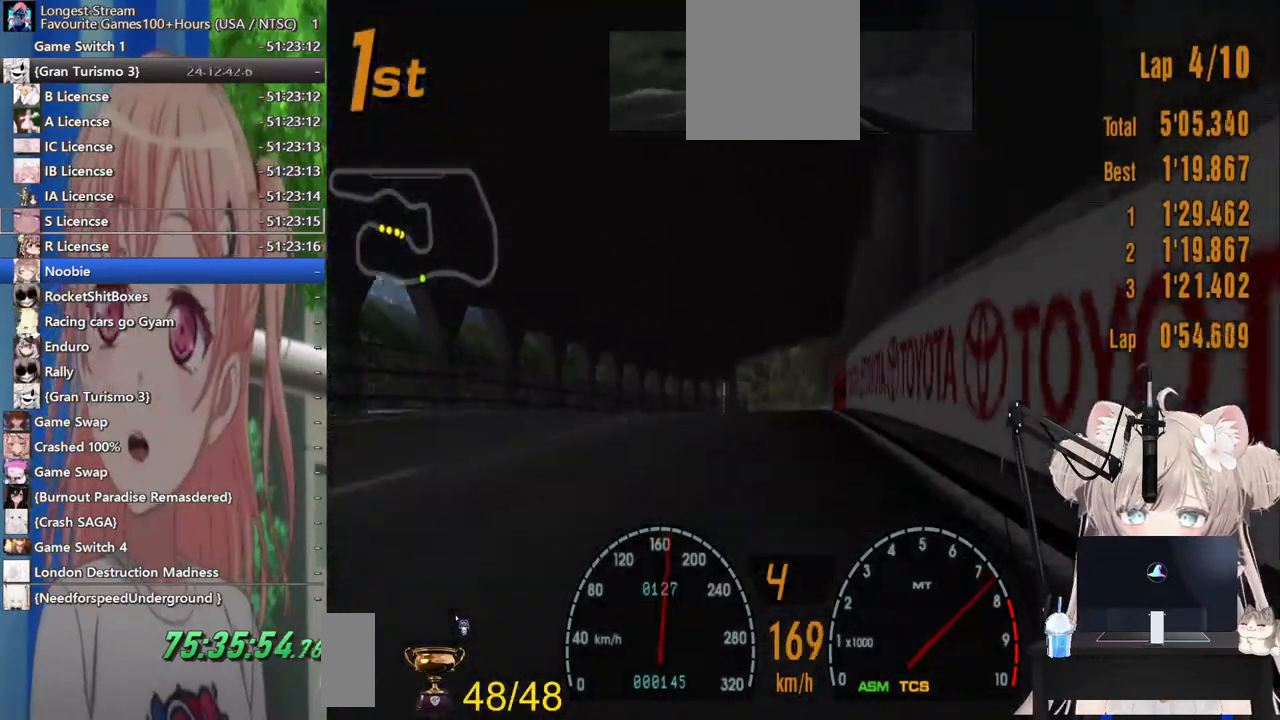
{"buttons": ["R2"], "left_stick": "right", "right_stick": "center", "events": [[483, "left_stick", "right"]]}
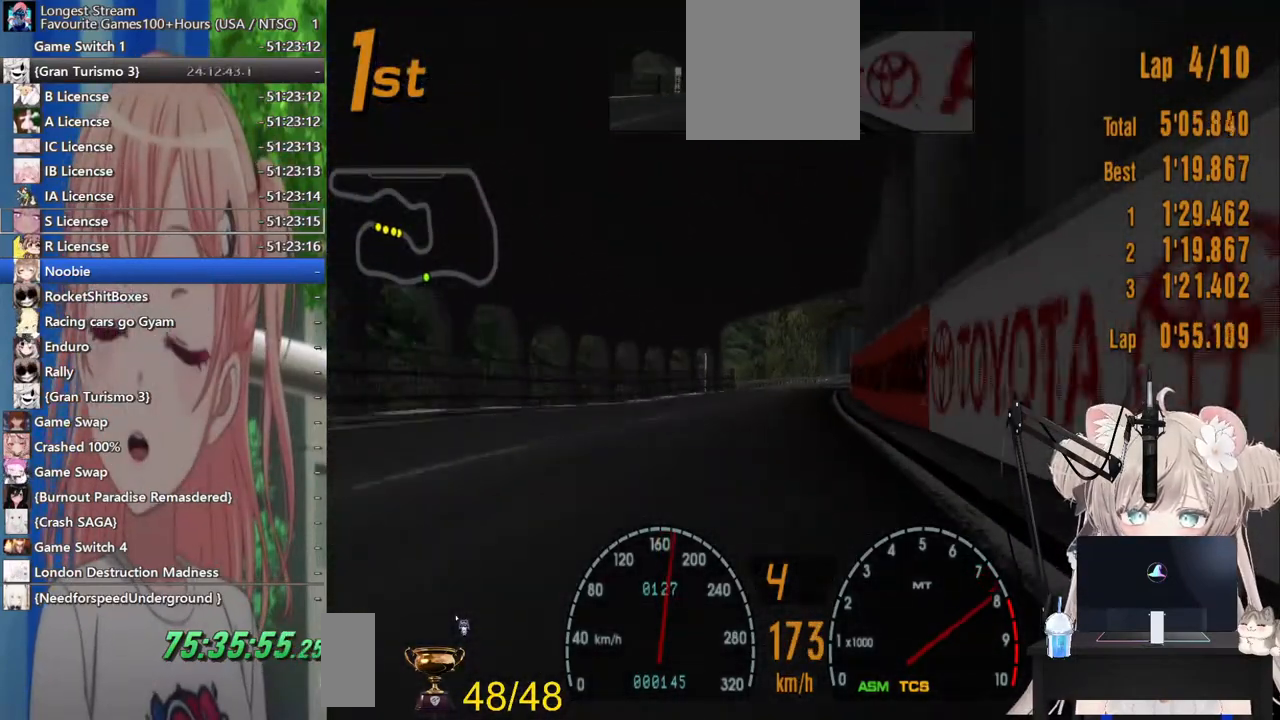
{"buttons": ["R2"], "left_stick": "center", "right_stick": "center", "events": [[117, "left_stick", "center"], [317, "left_stick", "right"], [500, "left_stick", "center"]]}
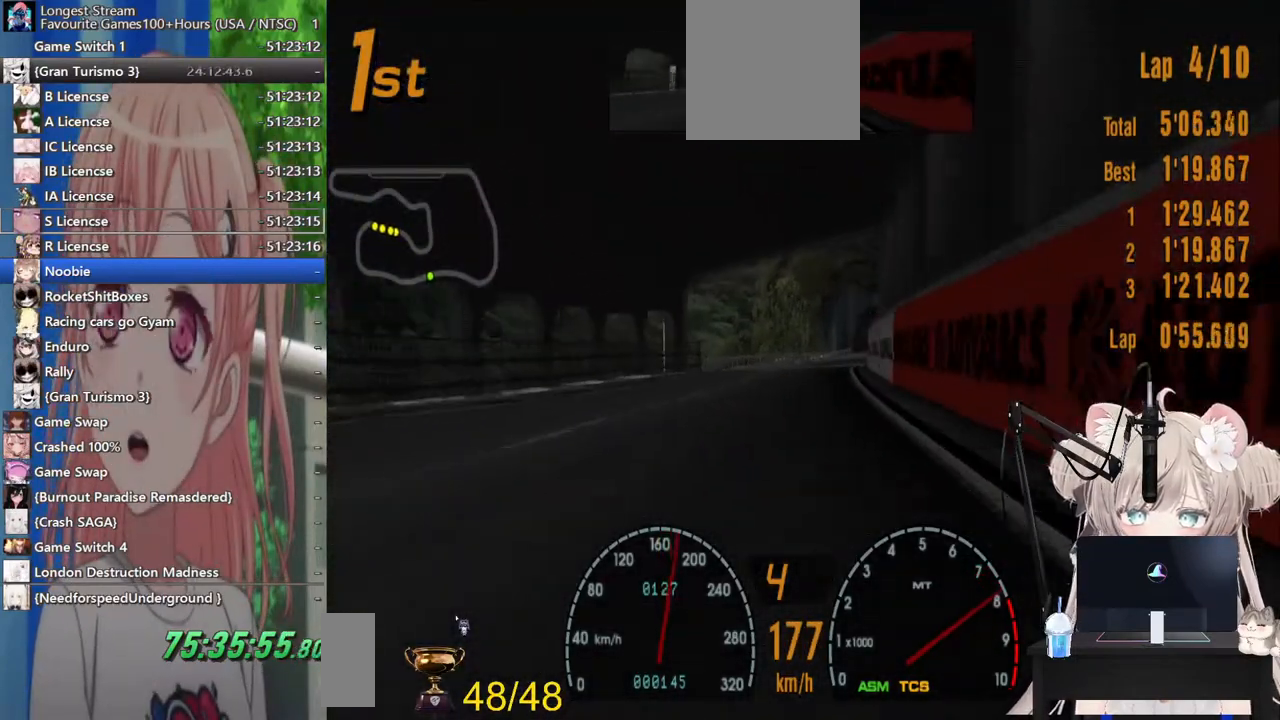
{"buttons": ["R2"], "left_stick": "center", "right_stick": "center", "events": []}
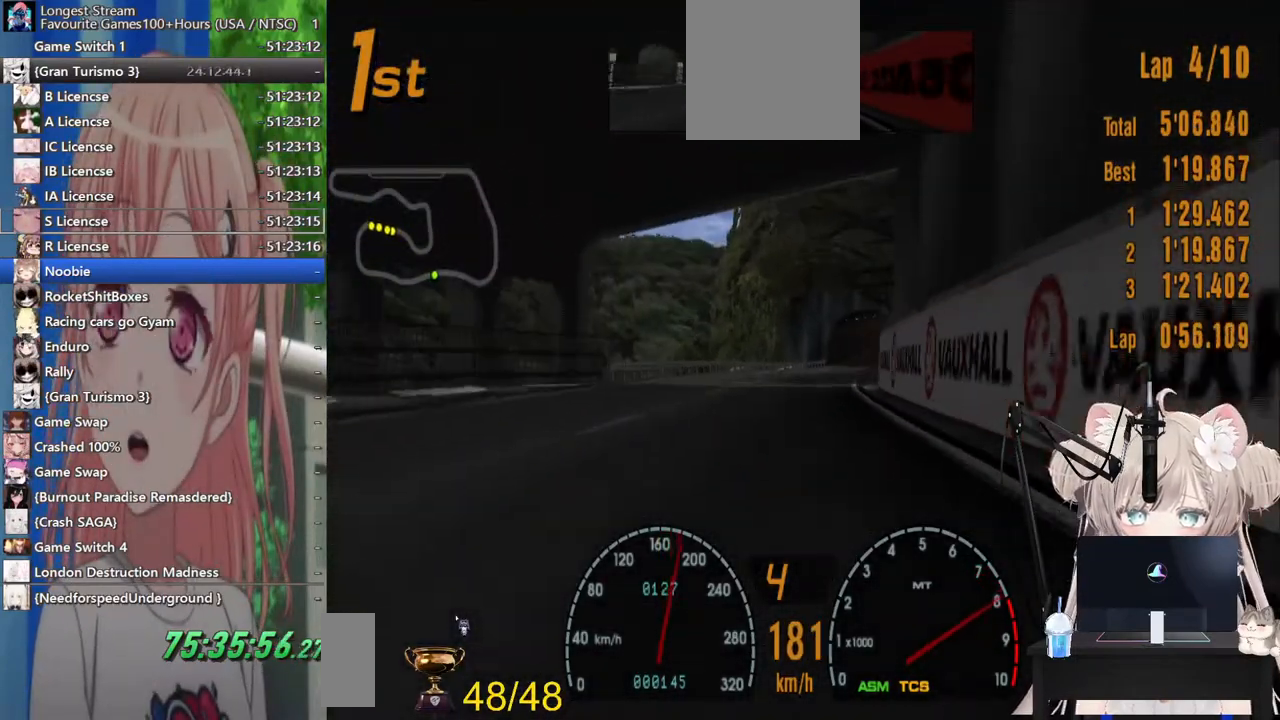
{"buttons": ["R2"], "left_stick": "right", "right_stick": "center", "events": [[367, "left_stick", "right"]]}
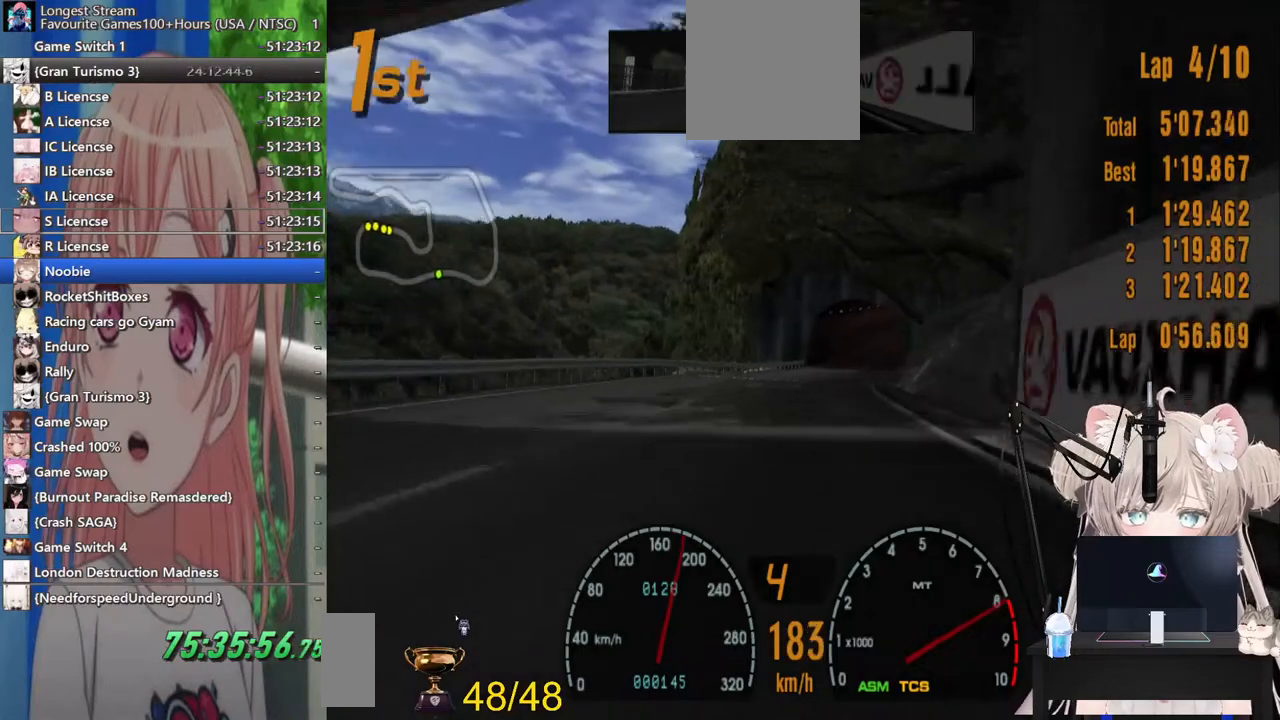
{"buttons": ["R2"], "left_stick": "center", "right_stick": "center", "events": [[17, "left_stick", "center"], [283, "left_stick", "right"], [400, "left_stick", "center"]]}
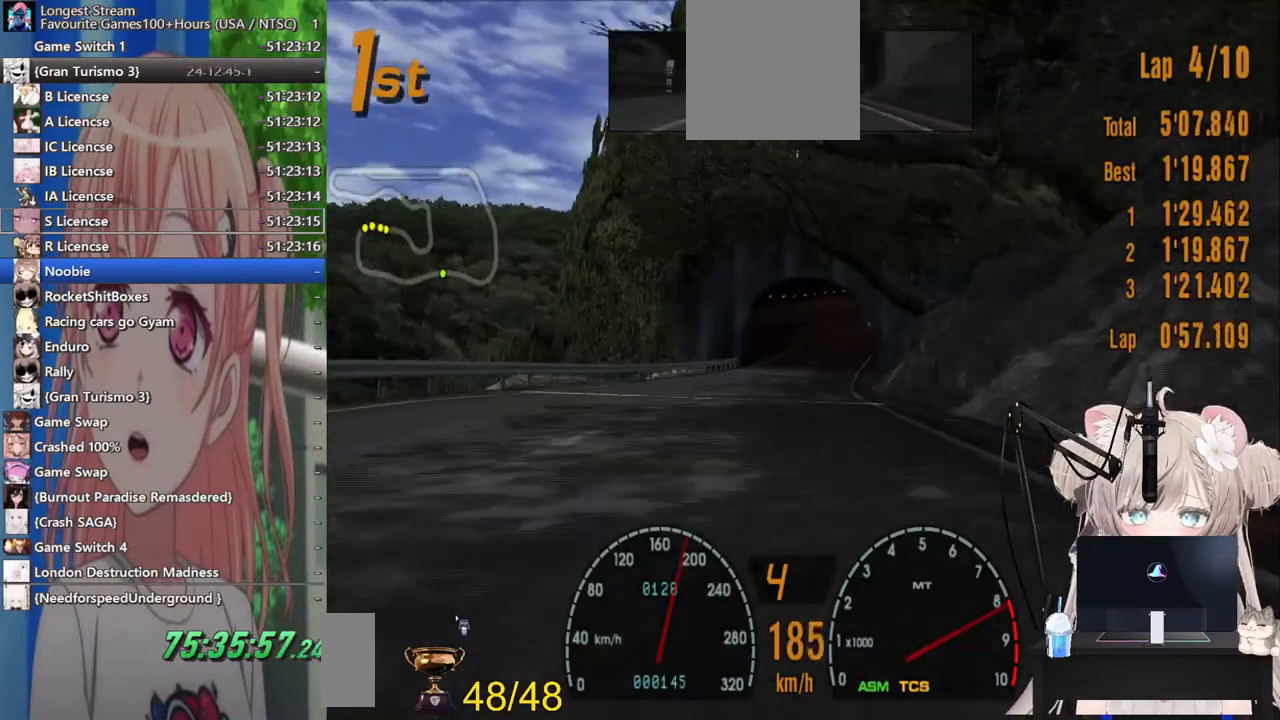
{"buttons": ["R2"], "left_stick": "center", "right_stick": "center", "events": []}
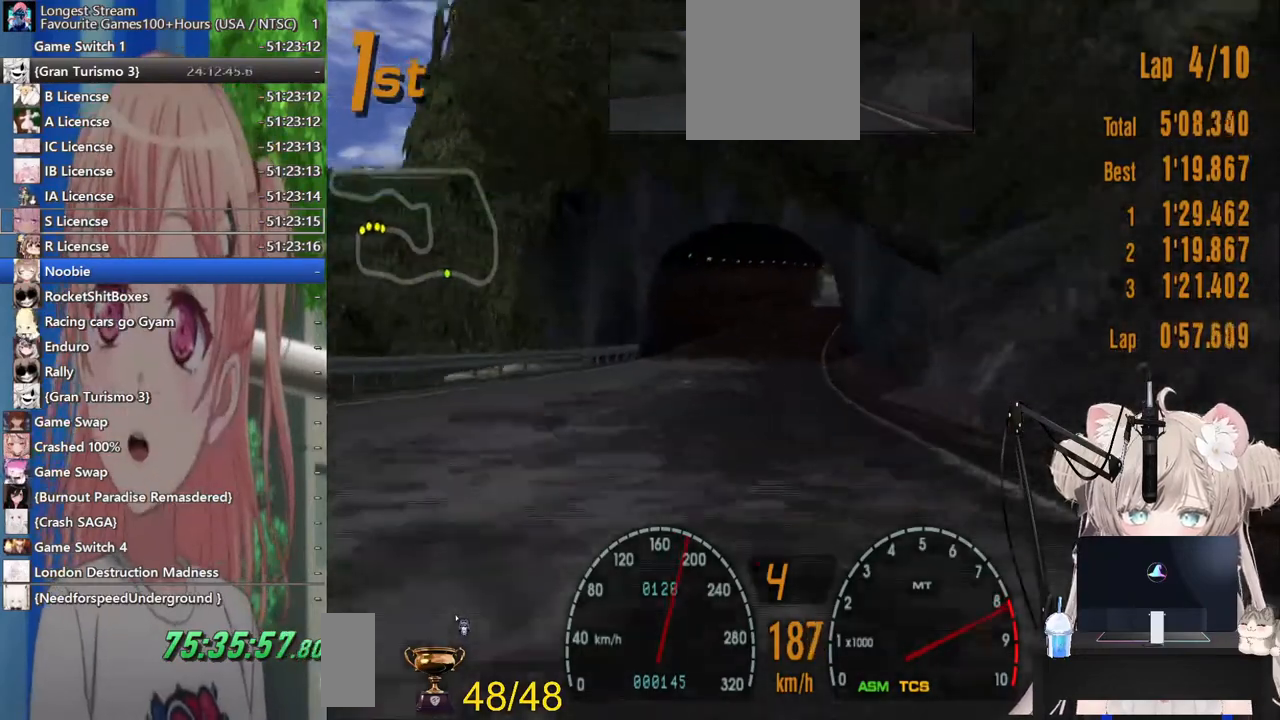
{"buttons": ["R2"], "left_stick": "center", "right_stick": "center", "events": []}
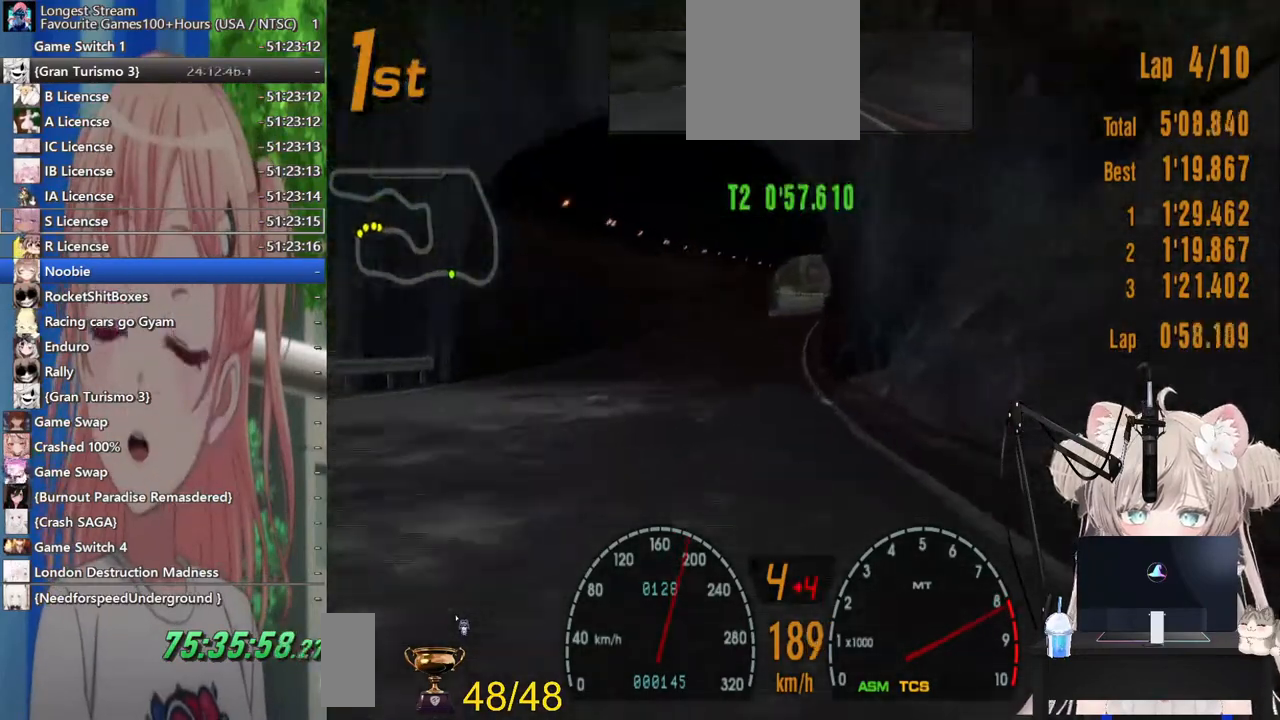
{"buttons": ["R2"], "left_stick": "center", "right_stick": "center", "events": [[350, "left_stick", "right"], [483, "left_stick", "center"]]}
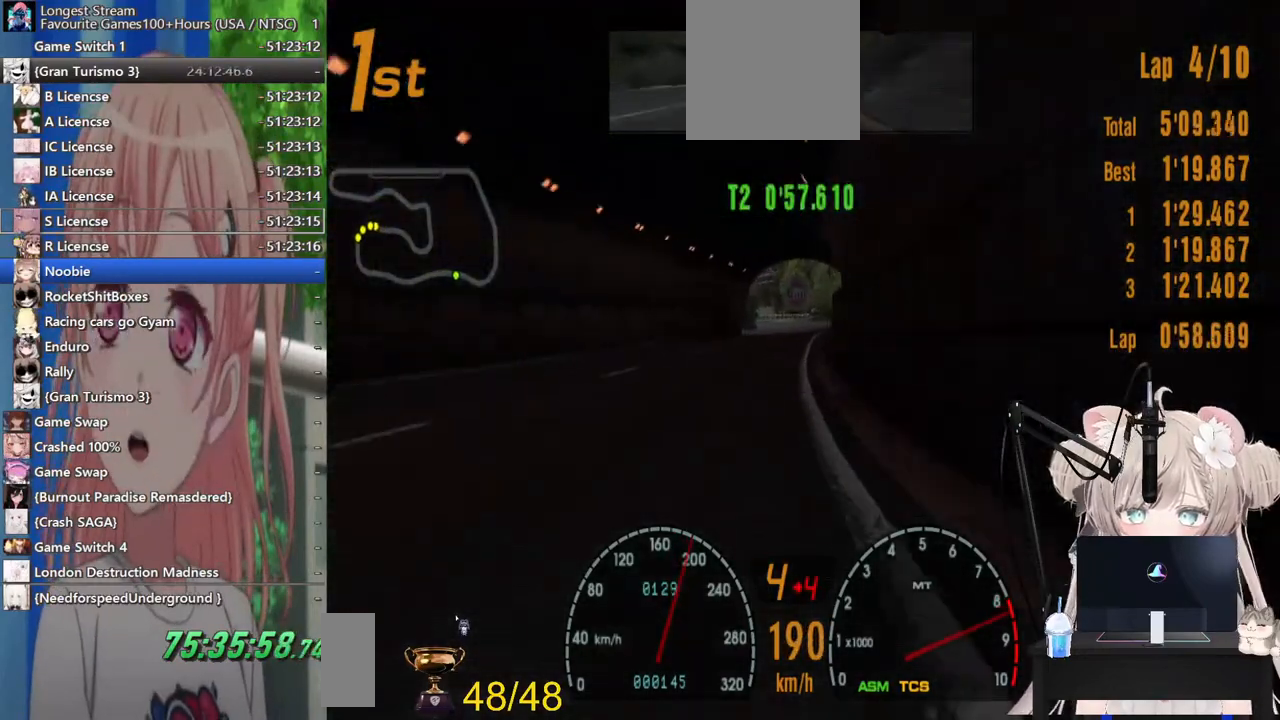
{"buttons": ["R2"], "left_stick": "left", "right_stick": "center", "events": [[33, "CROSS", "down"], [117, "CROSS", "up"], [433, "left_stick", "left"]]}
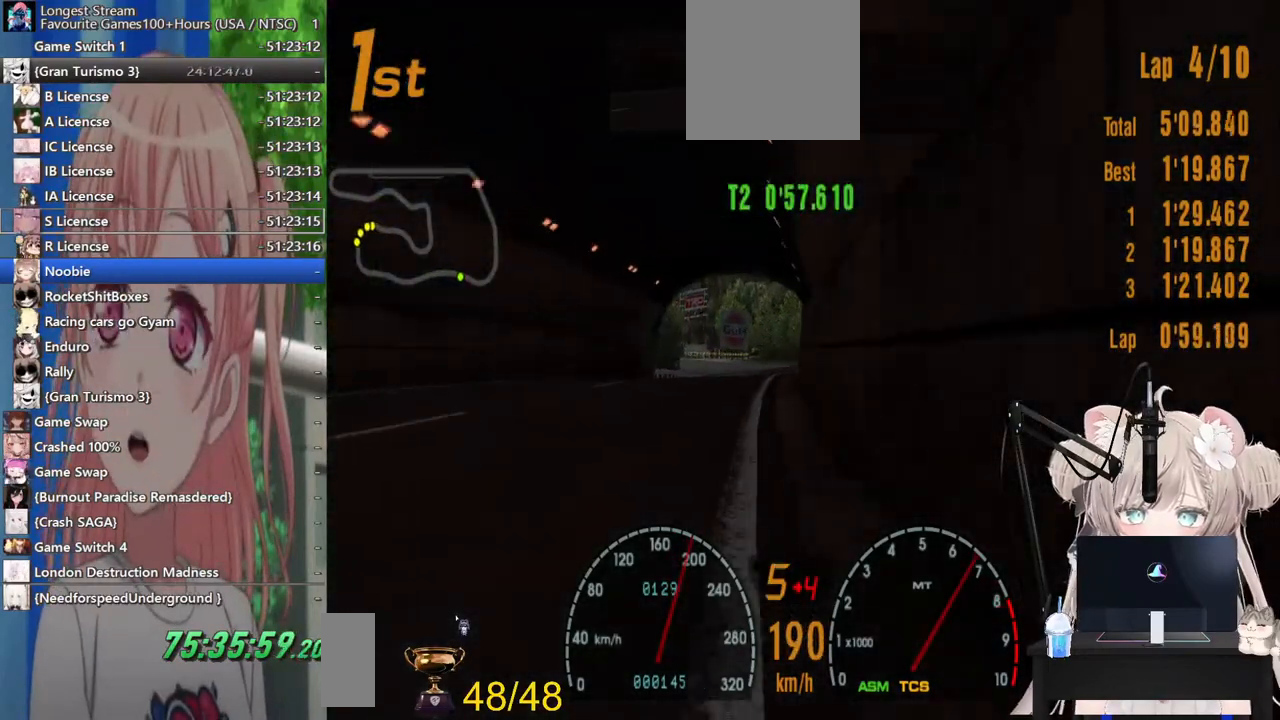
{"buttons": ["R2"], "left_stick": "center", "right_stick": "center", "events": [[67, "left_stick", "center"]]}
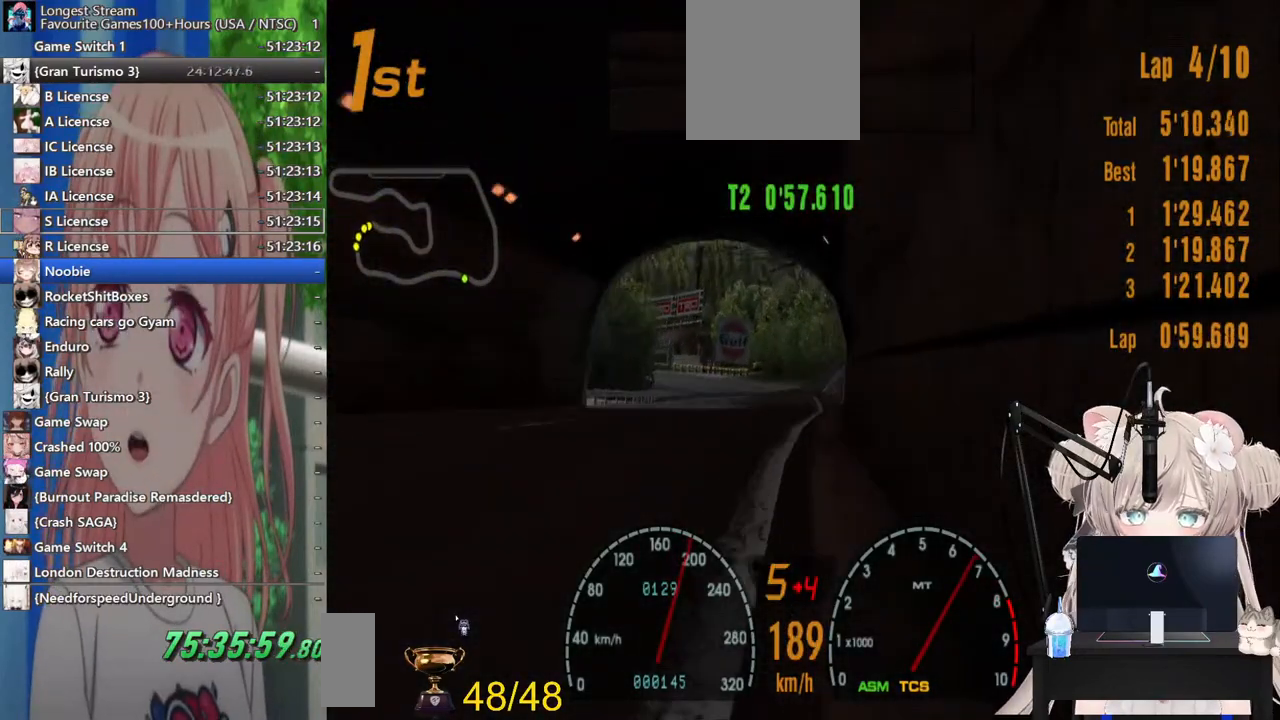
{"buttons": ["R2"], "left_stick": "left", "right_stick": "center", "events": [[33, "left_stick", "left"], [333, "left_stick", "center"], [467, "left_stick", "left"]]}
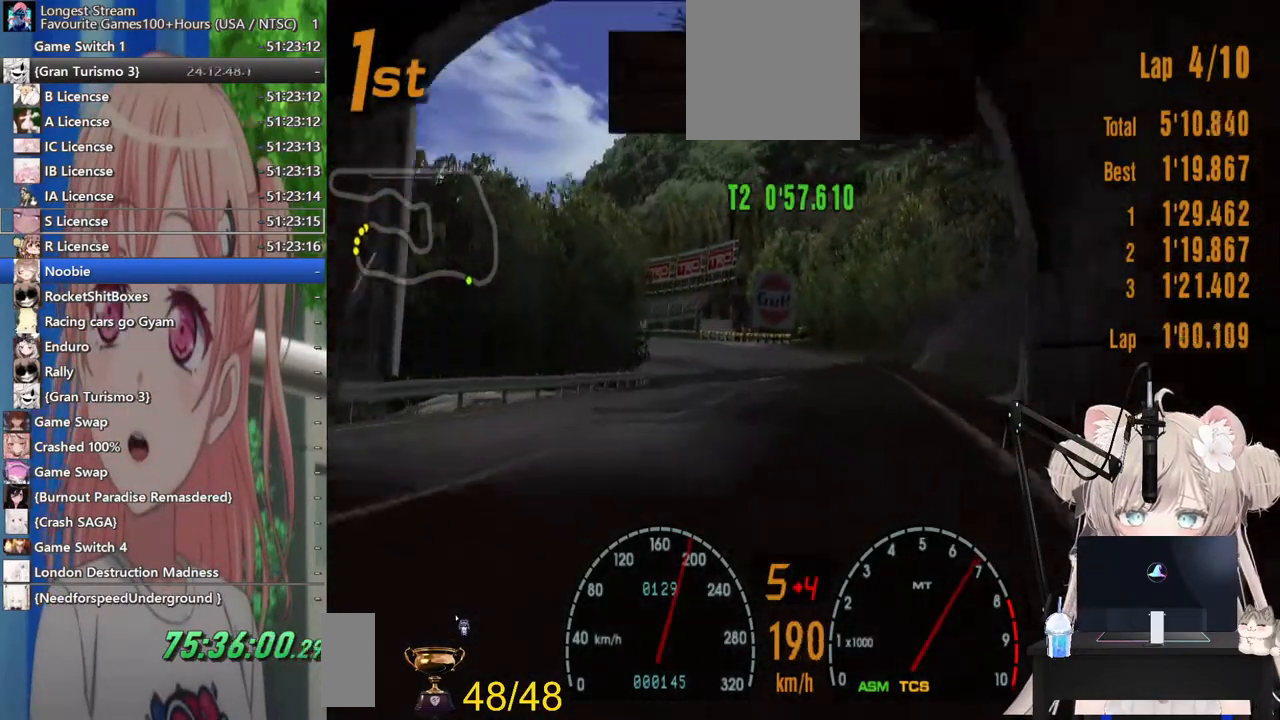
{"buttons": ["R2"], "left_stick": "left", "right_stick": "center", "events": []}